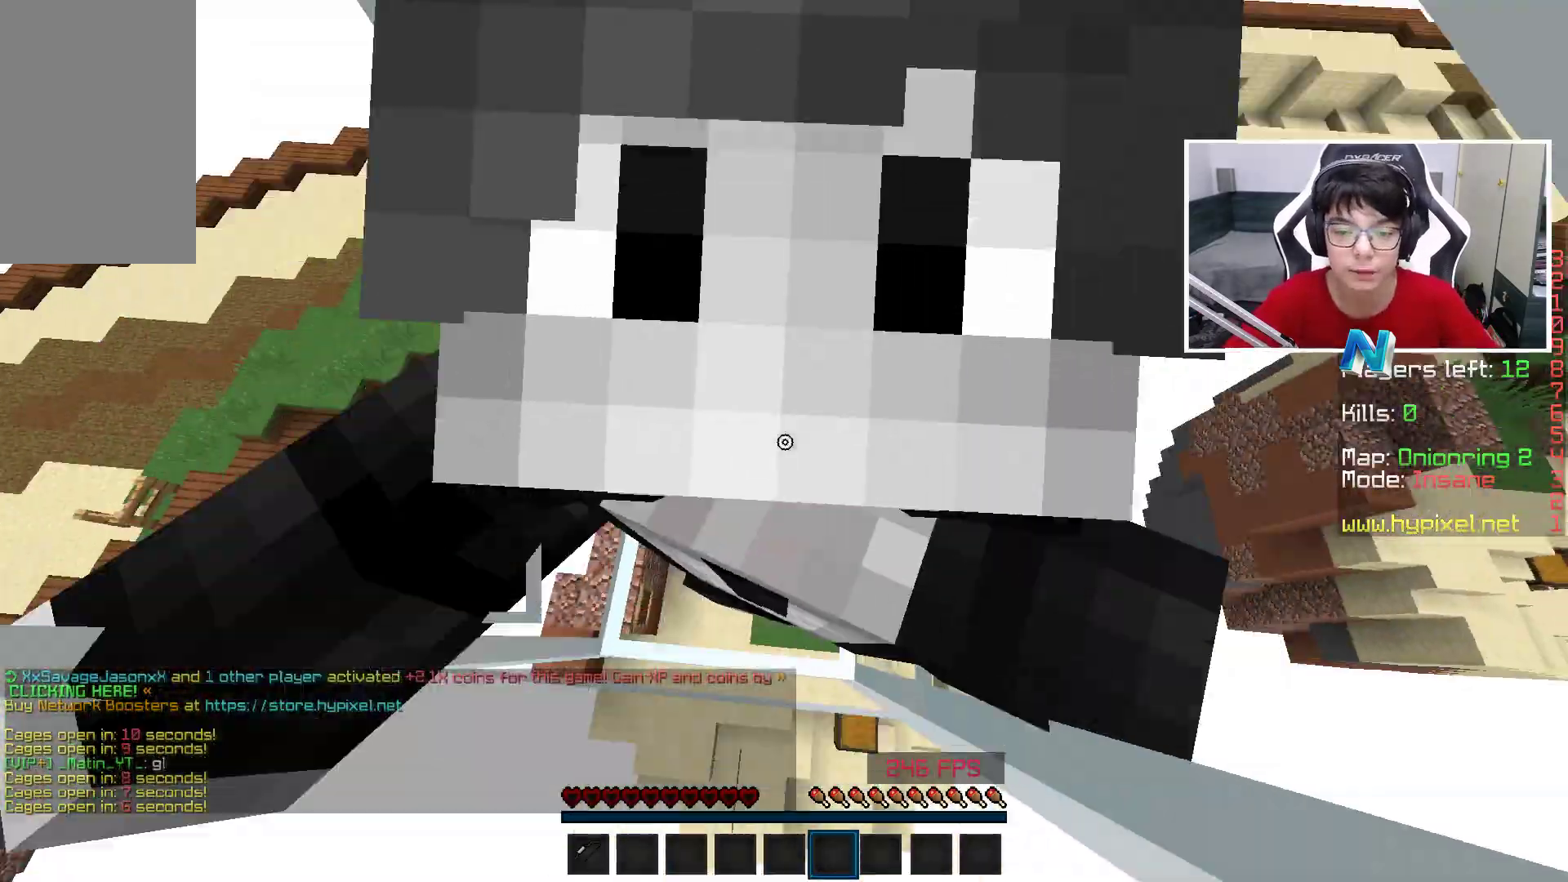
Gameplay with keyboard and mouse; each line is a JSON object with the keys and mouse buttons held at the frame after it. "events" lists presses ("down") and releases ("up") of "a", "d", "s", "space", "w", "mouse_left" and "mouse_right" between this image and that frame as [ms after this image, input, new state], when the widget could be followed in between. "mouse_left", "mouse_right" = the "left", "right" buttons of the "mouse" list. No other keys are recorded. Fast repeated clicks can show as one long hold. Mouse movement is not recorded.
{"keys": [], "mouse": ["left"], "events": [[17, "mouse_left", "up"], [117, "mouse_left", "down"]]}
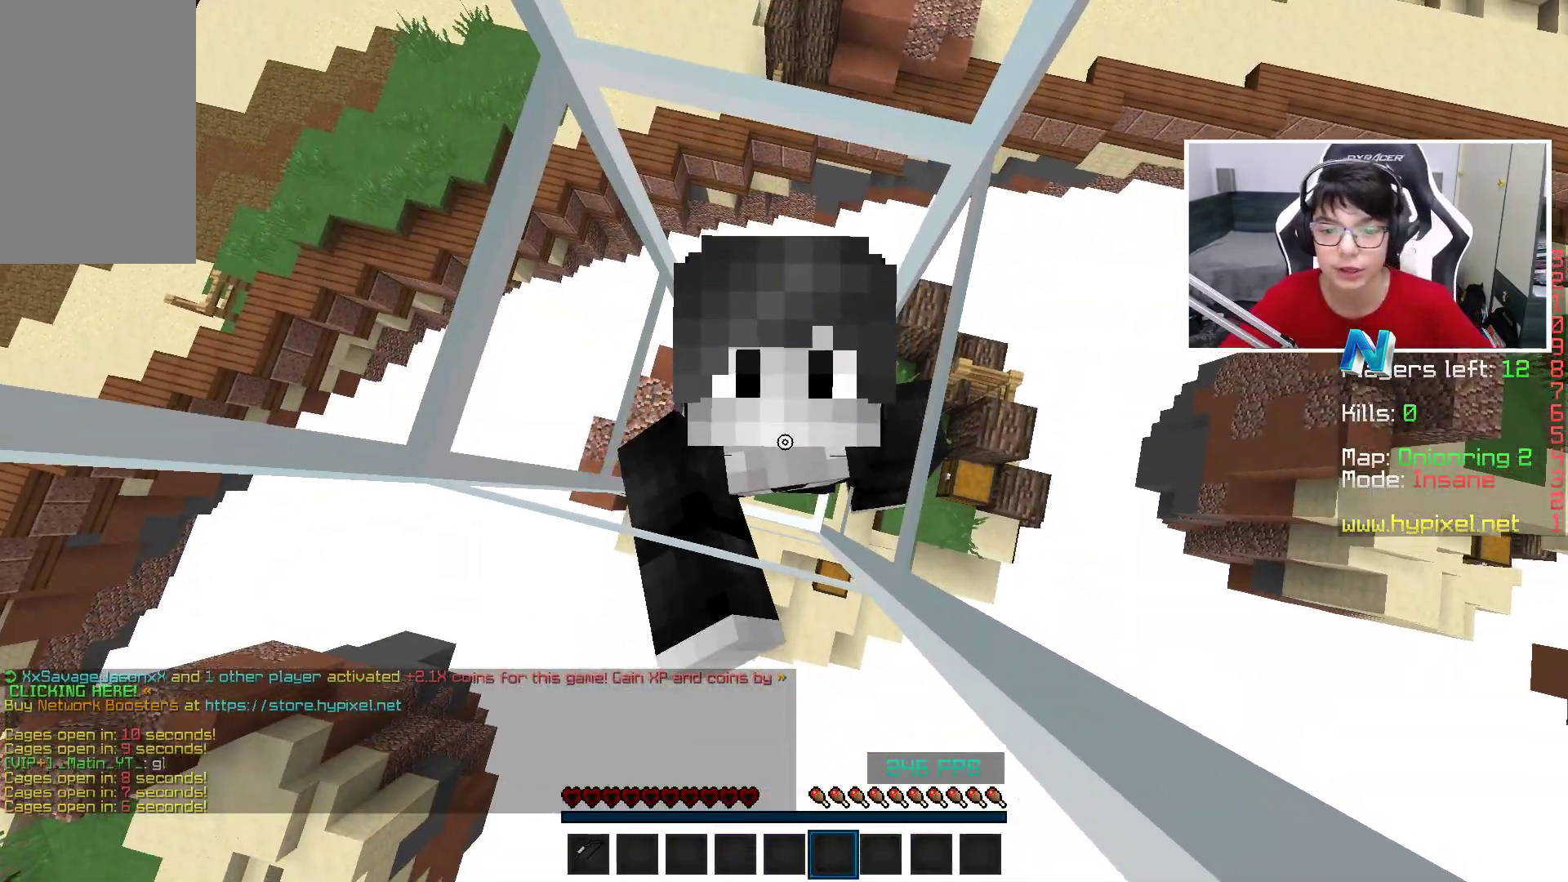
{"keys": [], "mouse": ["left"], "events": [[33, "mouse_left", "up"], [433, "mouse_left", "down"]]}
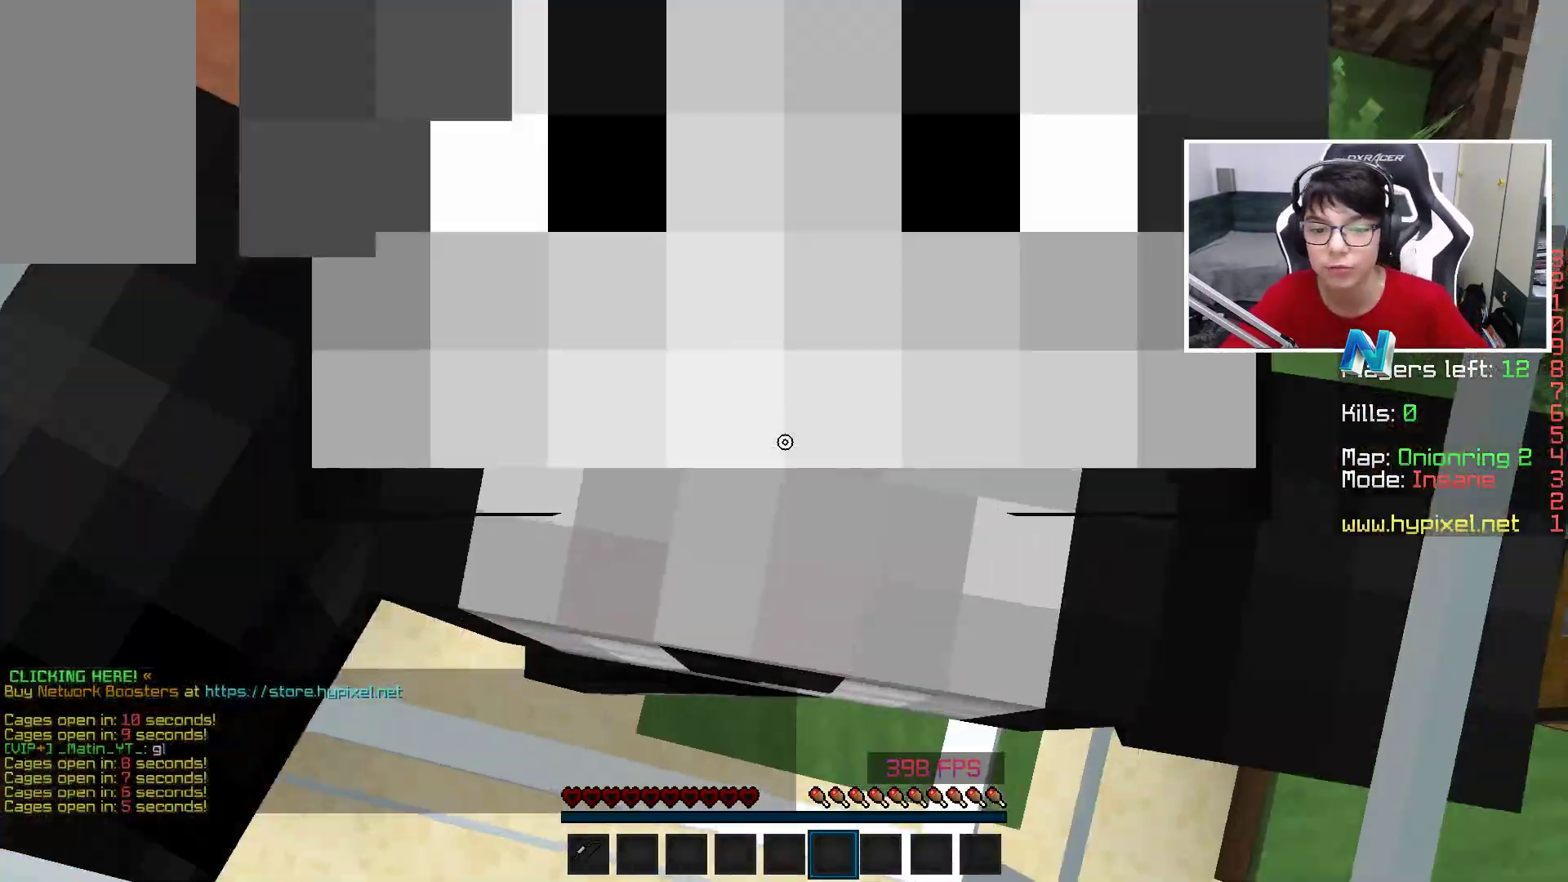
{"keys": [], "mouse": [], "events": [[383, "mouse_left", "up"]]}
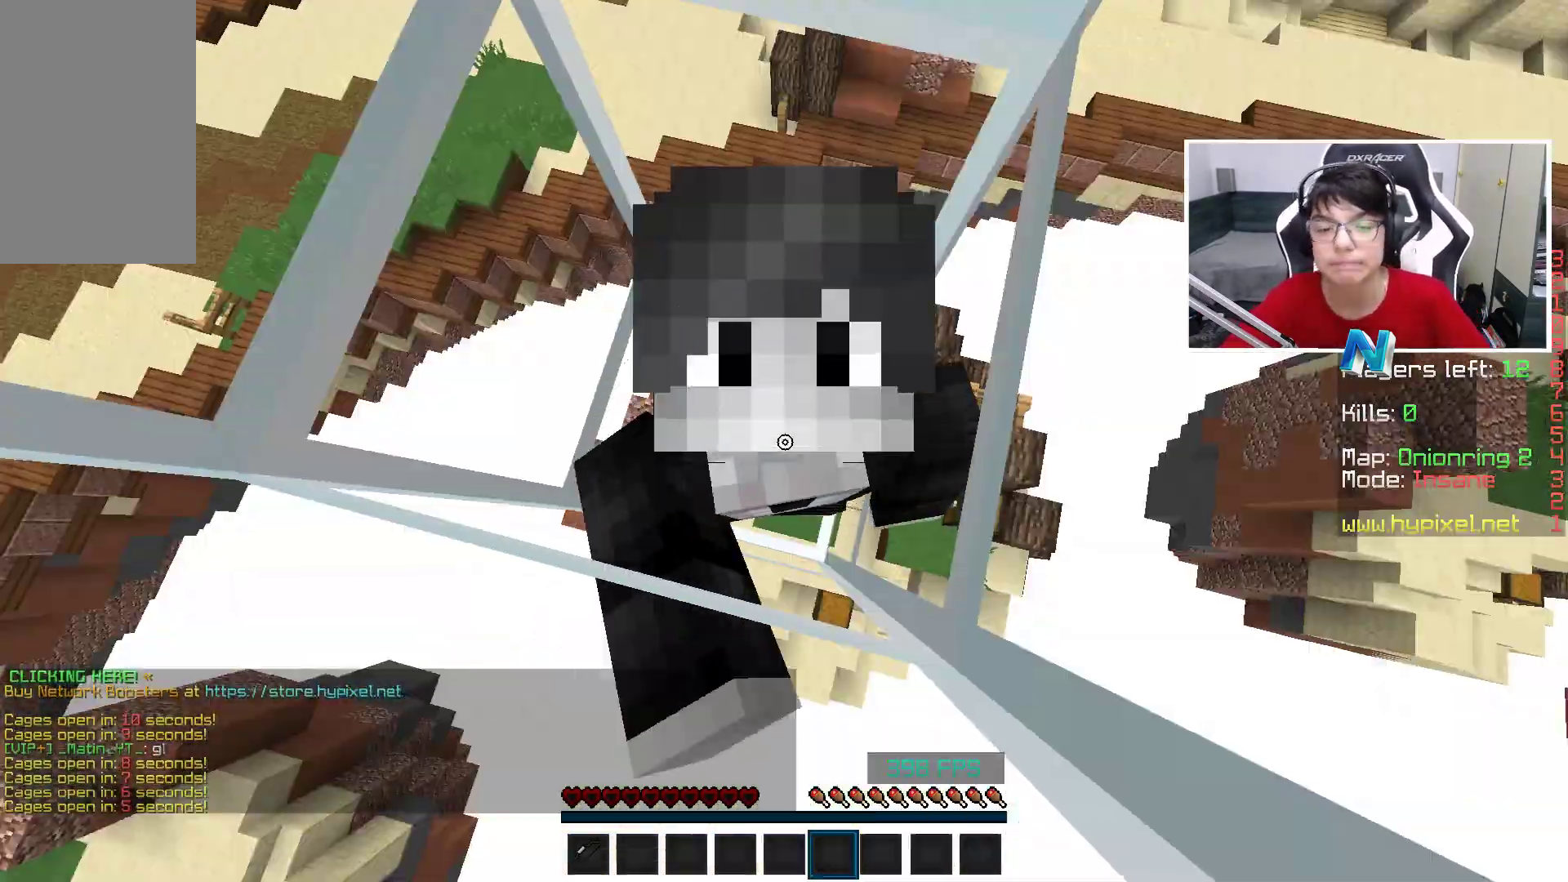
{"keys": [], "mouse": [], "events": [[383, "mouse_left", "down"], [483, "mouse_left", "up"]]}
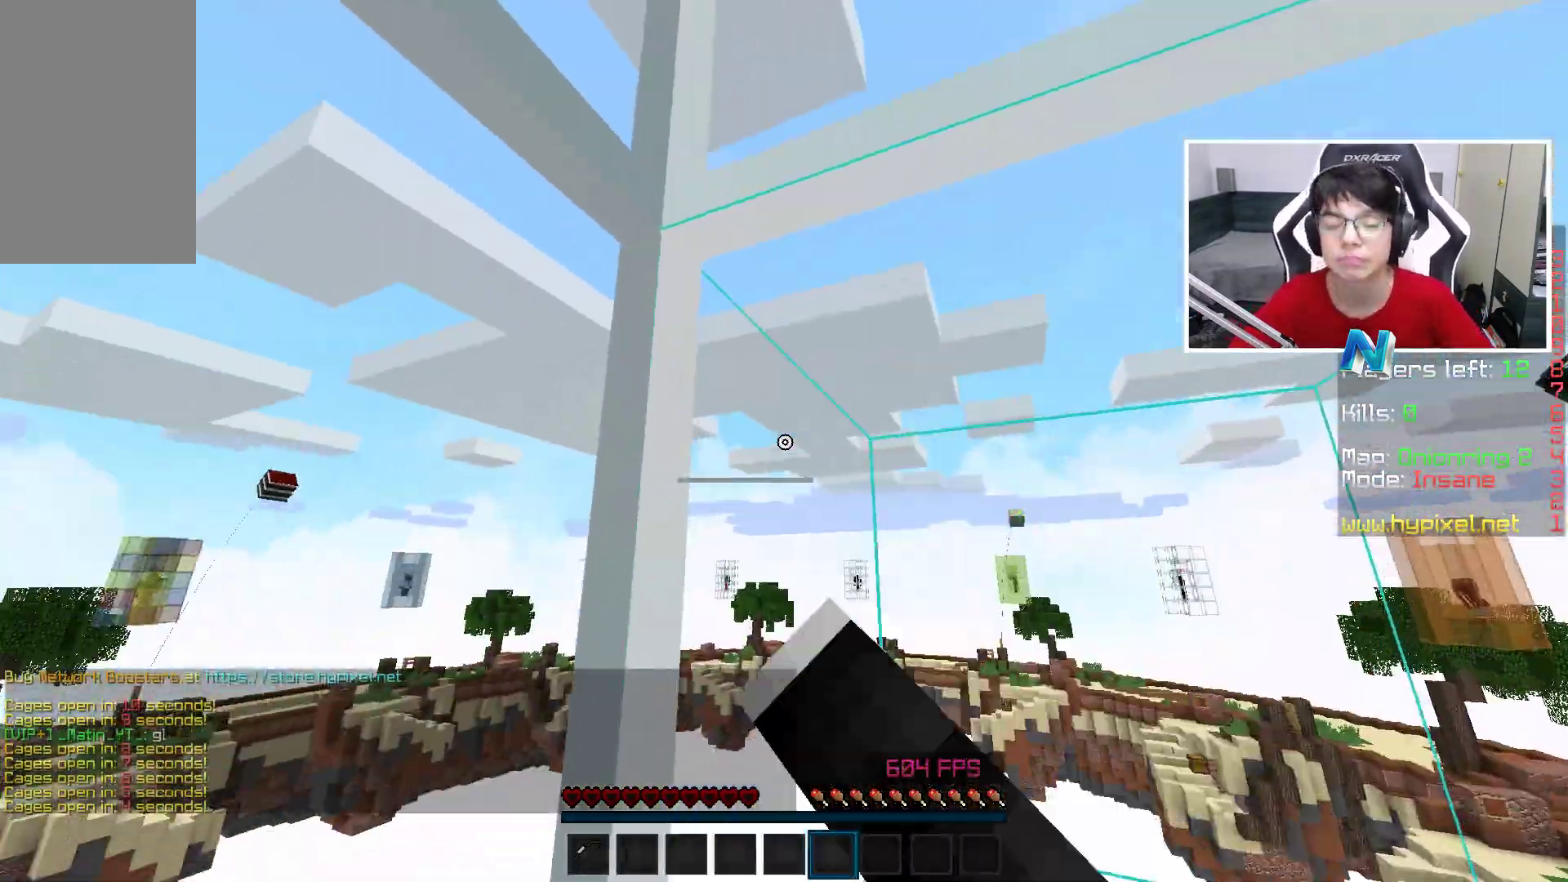
{"keys": ["d", "s"], "mouse": [], "events": [[333, "d", "down"], [383, "s", "down"]]}
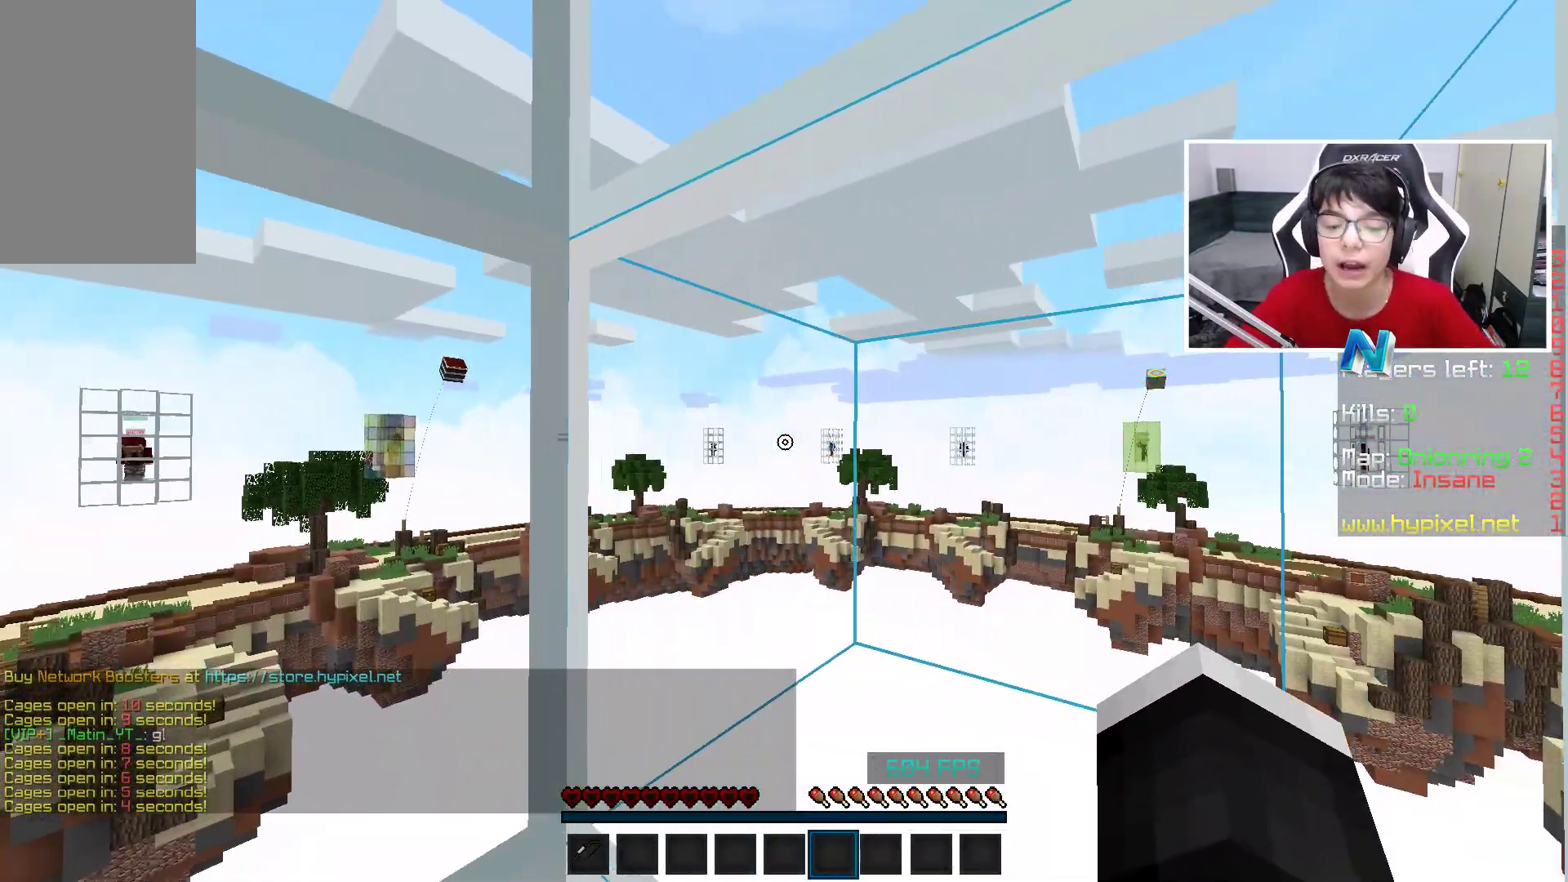
{"keys": ["s"], "mouse": [], "events": [[83, "d", "up"], [283, "s", "up"], [433, "s", "down"]]}
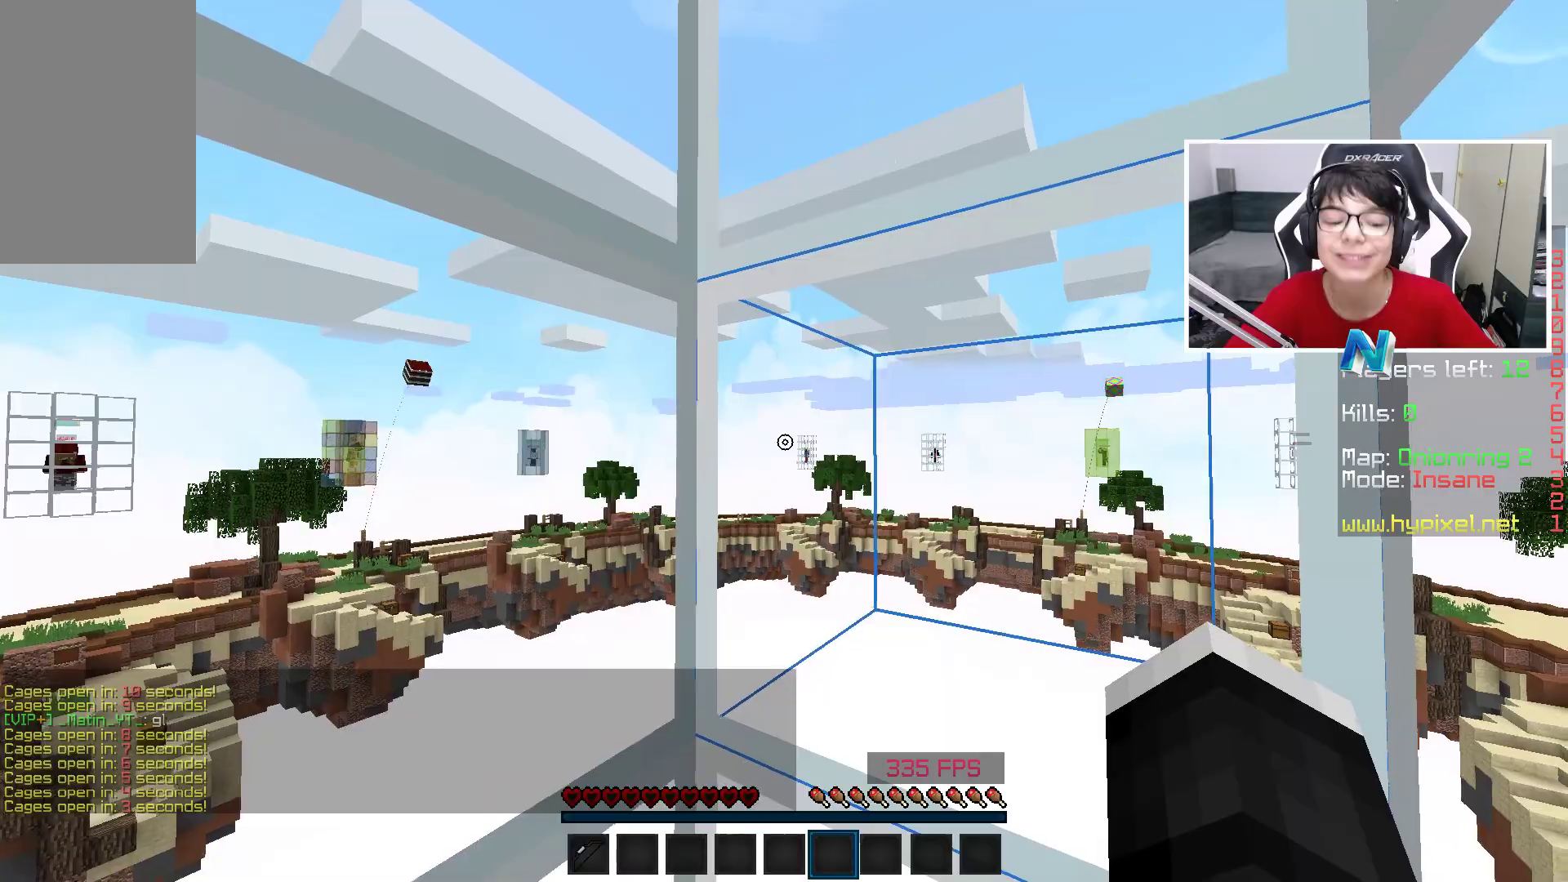
{"keys": [], "mouse": [], "events": [[83, "s", "up"]]}
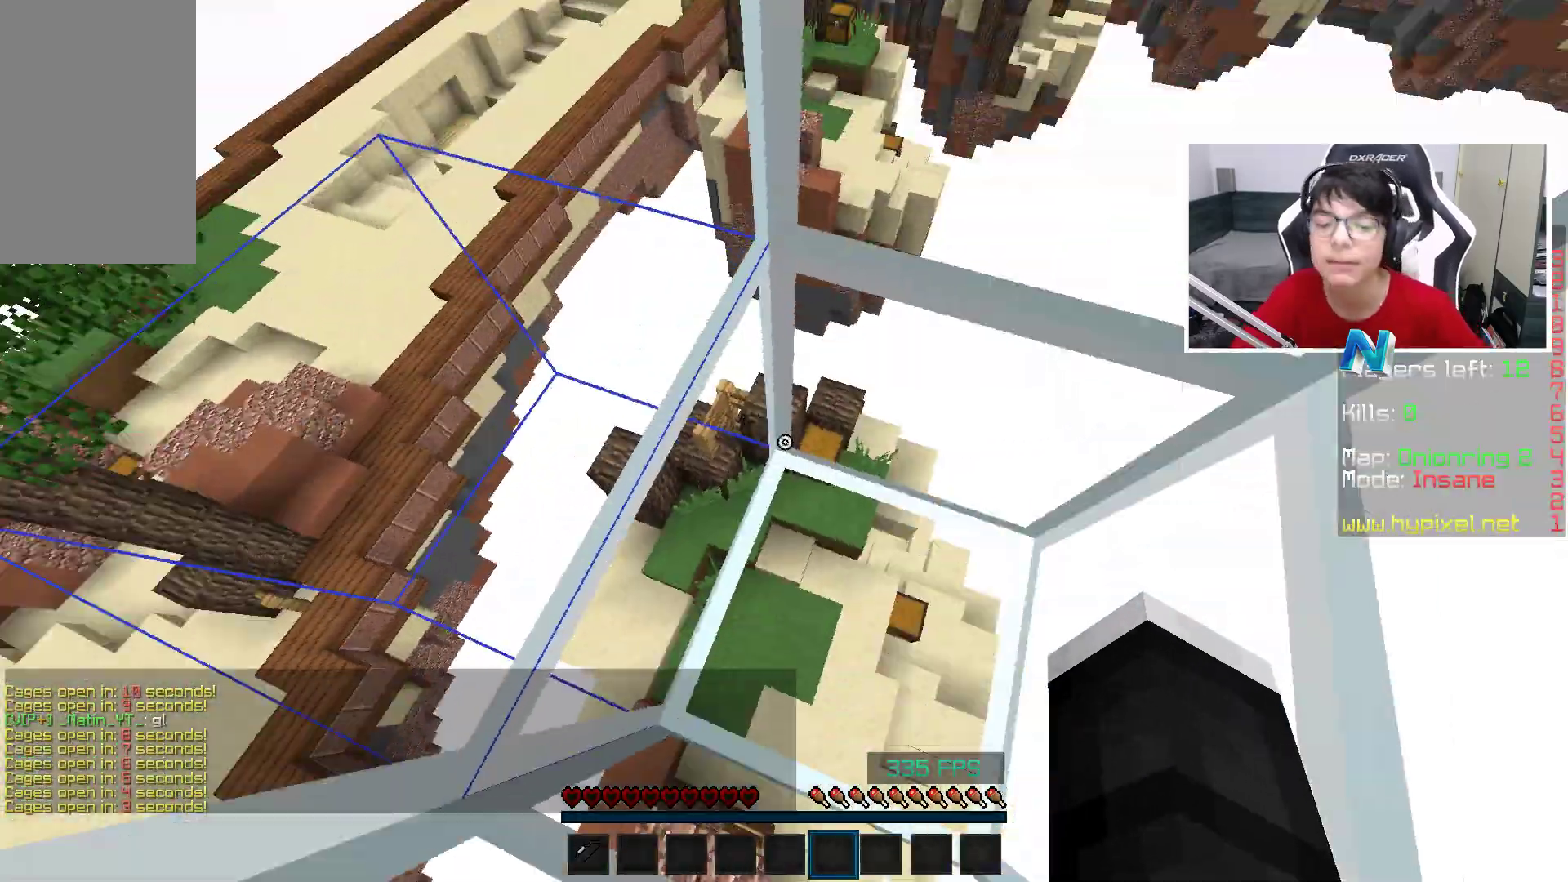
{"keys": [], "mouse": [], "events": [[167, "d", "down"], [383, "d", "up"]]}
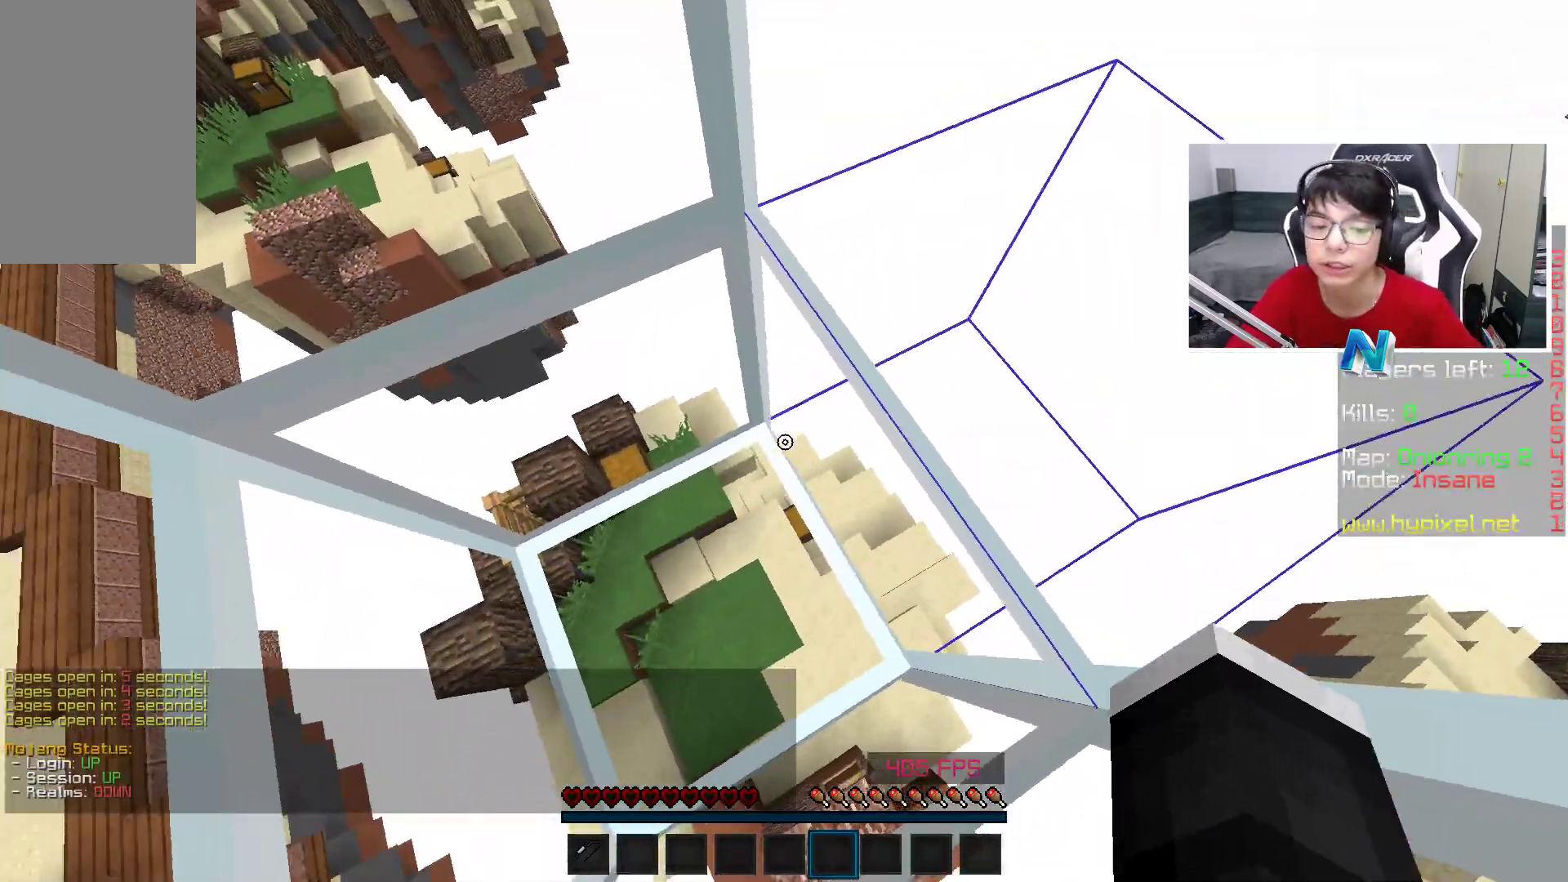
{"keys": ["d", "w"], "mouse": [], "events": [[33, "a", "down"], [133, "a", "up"], [133, "w", "down"], [367, "d", "down"]]}
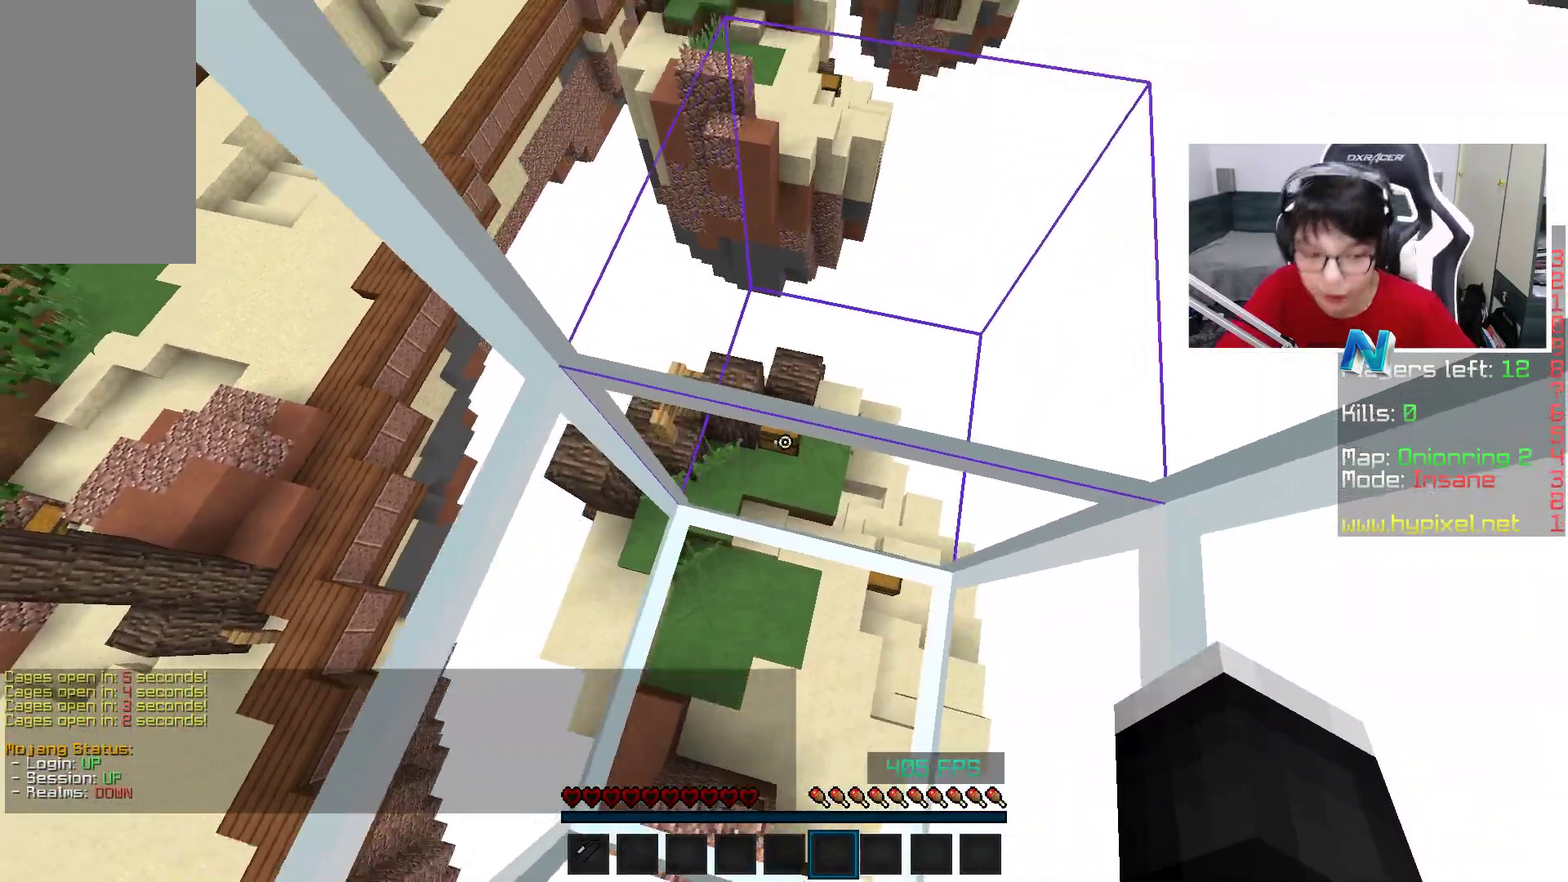
{"keys": [], "mouse": [], "events": [[17, "w", "up"], [83, "w", "down"], [117, "d", "up"], [117, "w", "up"]]}
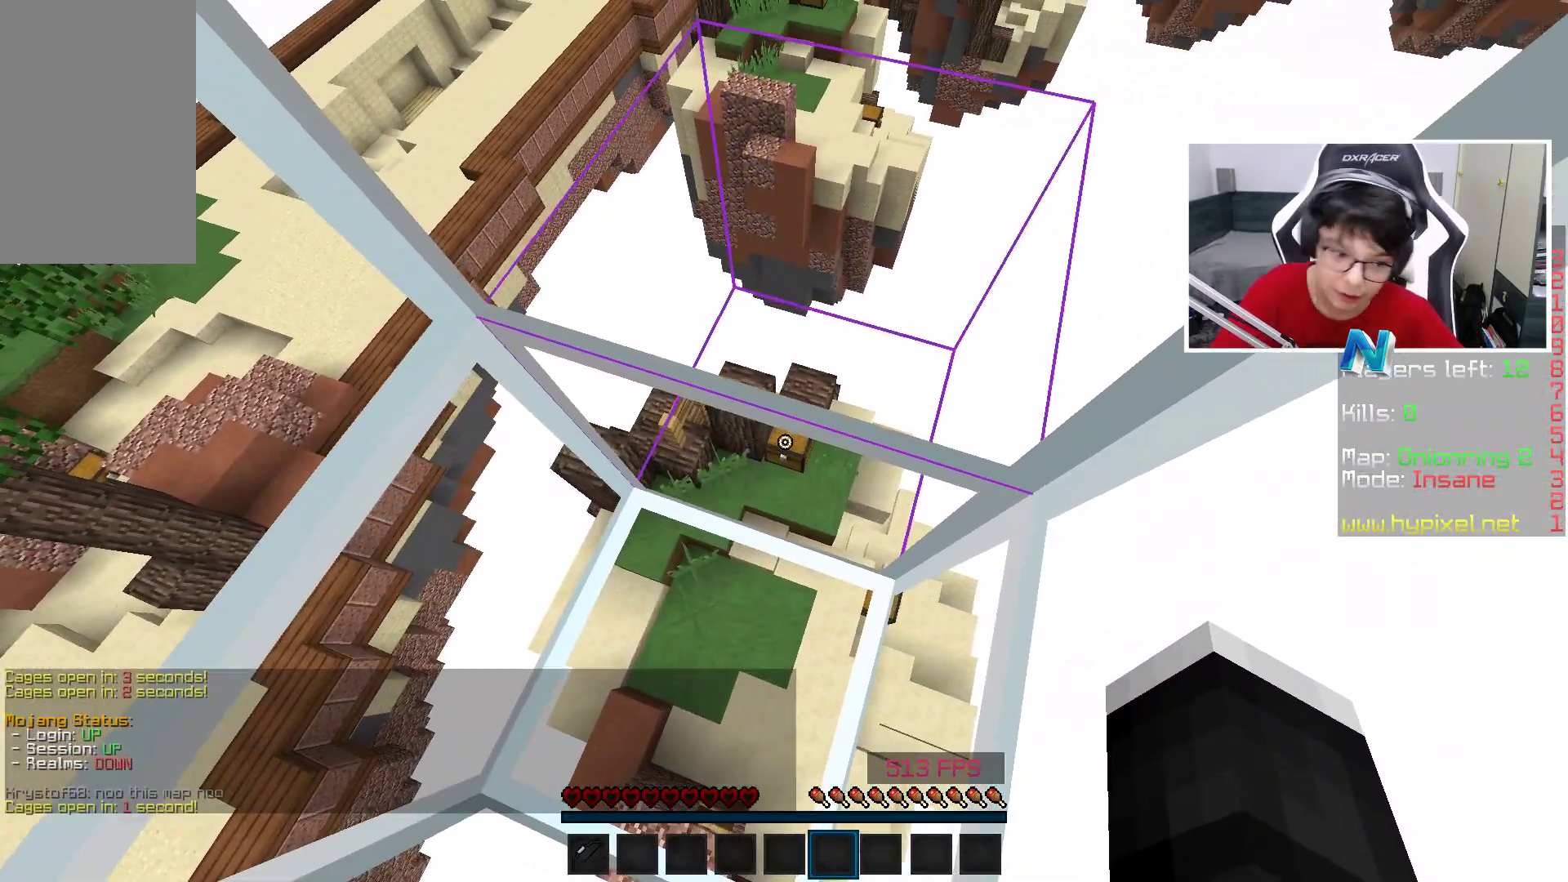
{"keys": ["s"], "mouse": [], "events": [[483, "s", "down"]]}
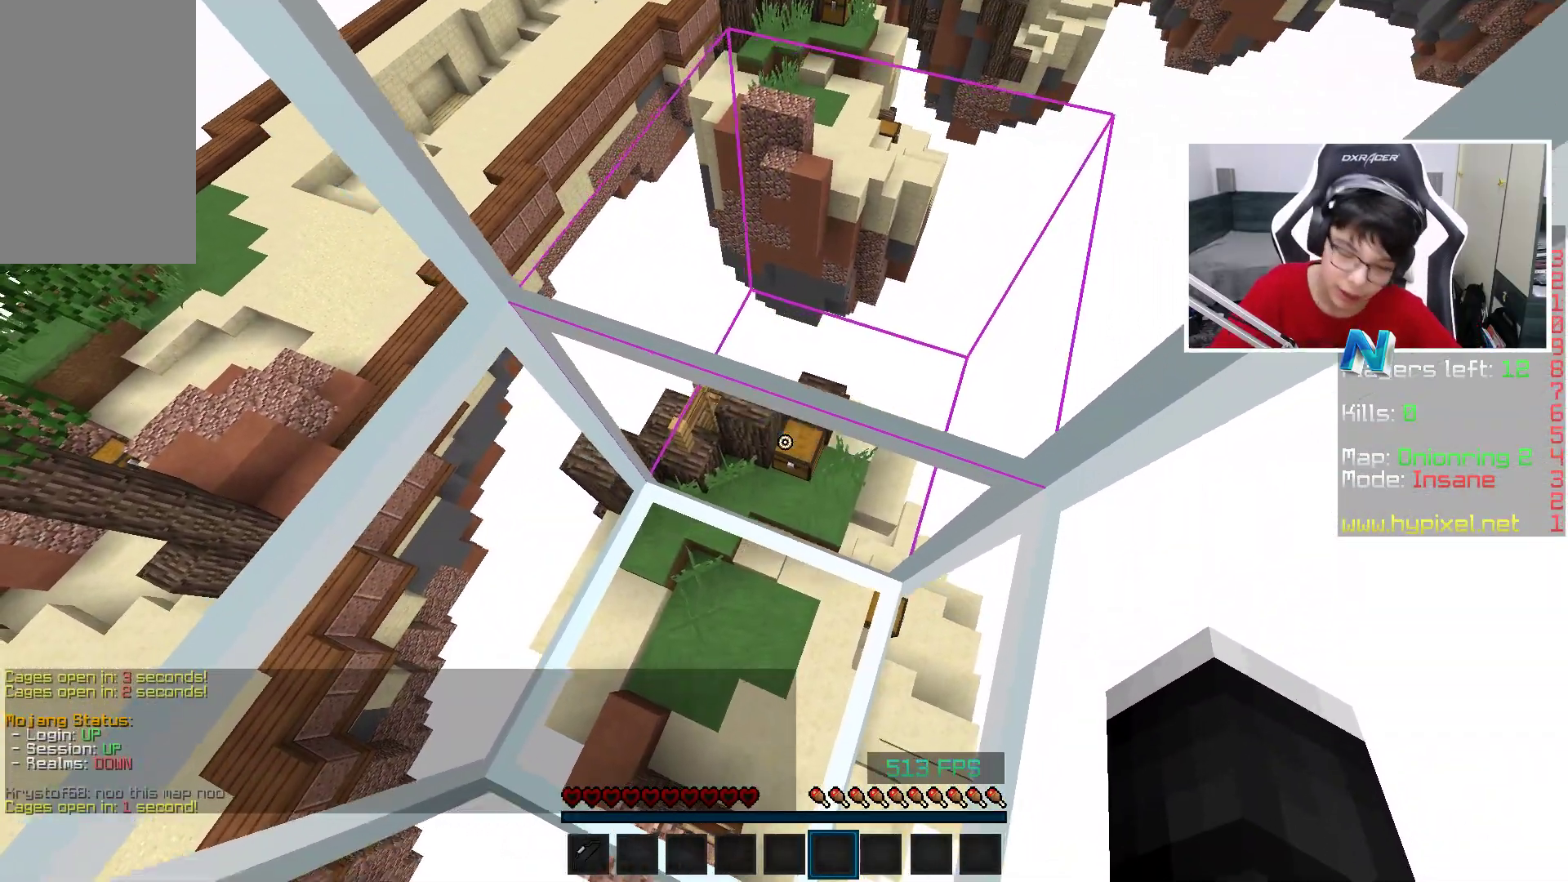
{"keys": ["w"], "mouse": [], "events": [[133, "s", "up"], [283, "w", "down"]]}
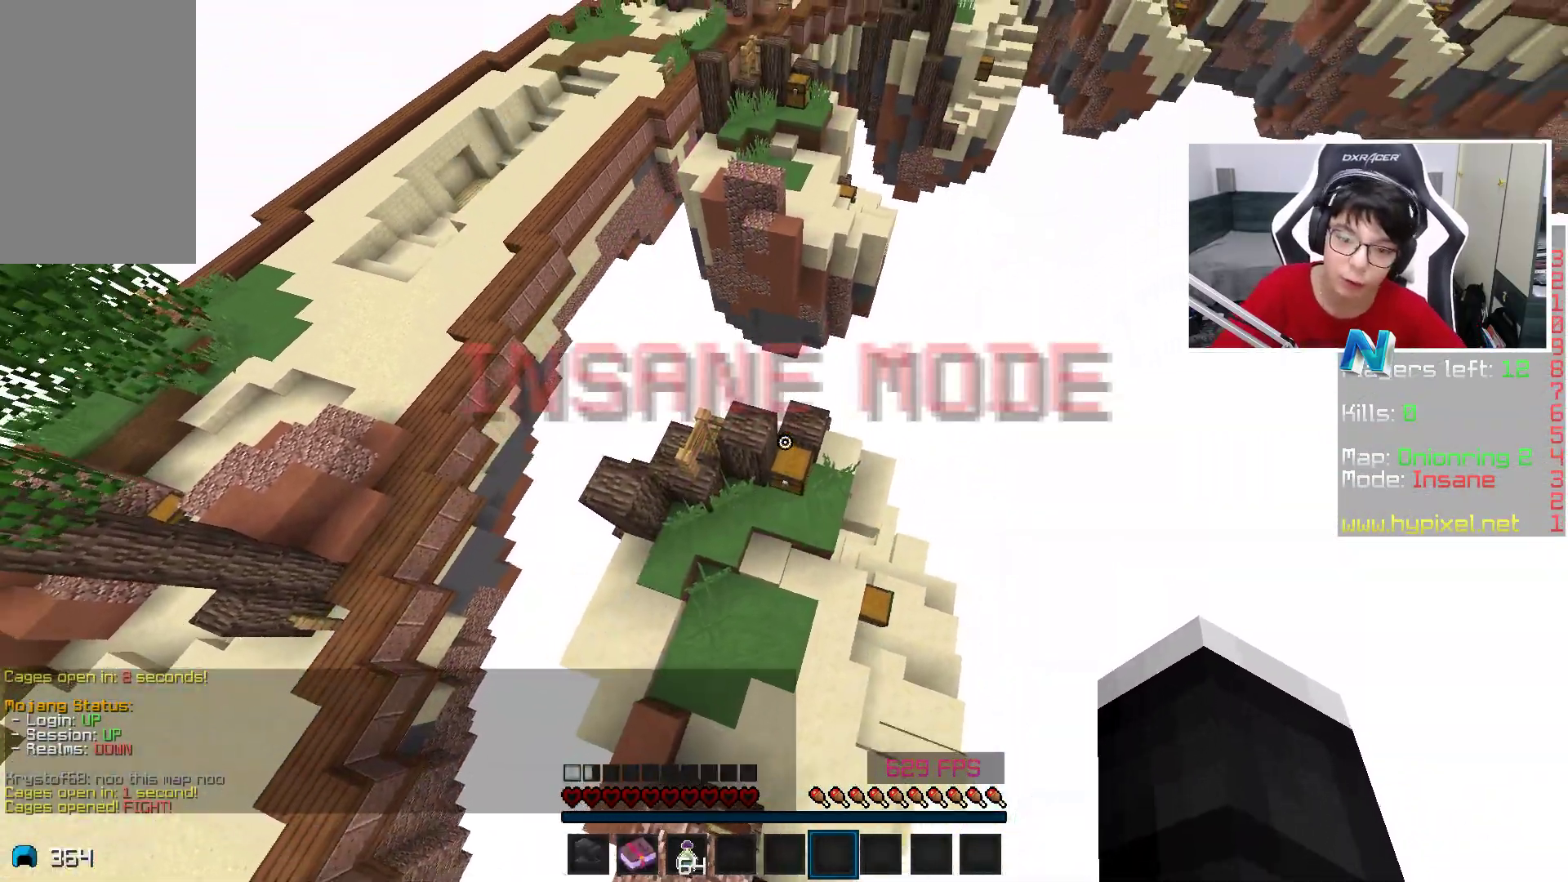
{"keys": ["w"], "mouse": ["right"], "events": [[467, "mouse_right", "down"]]}